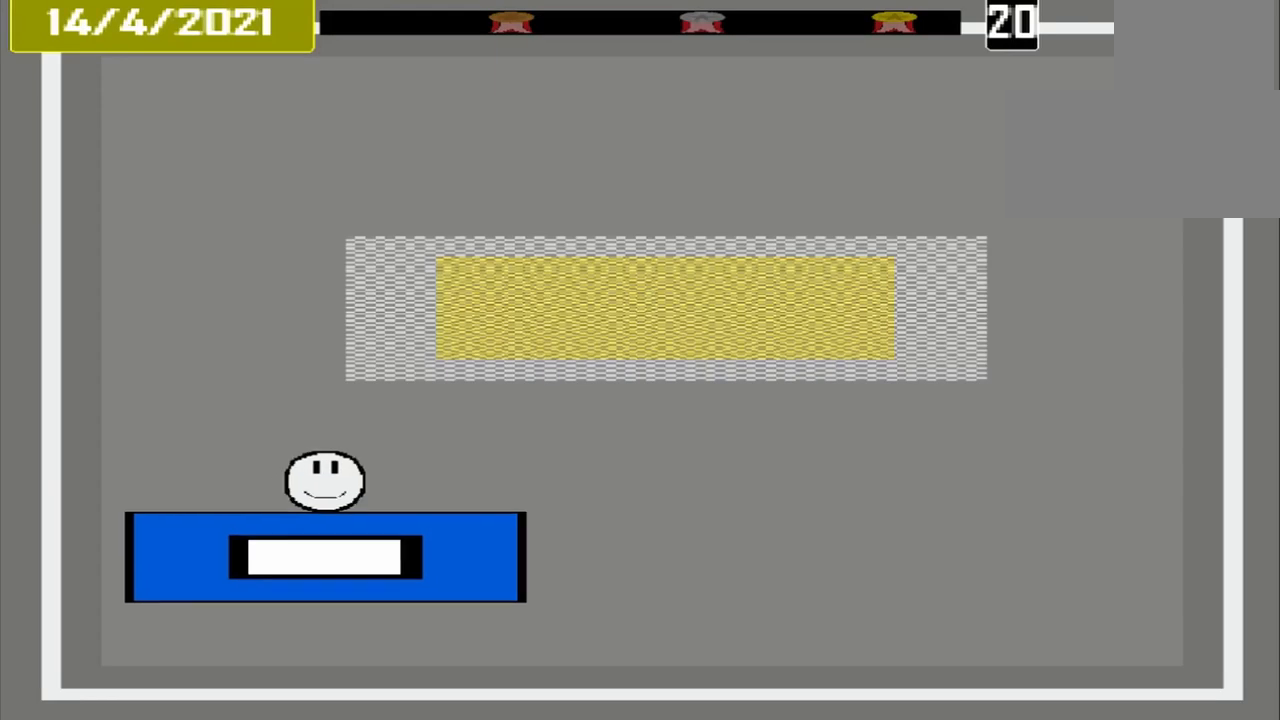
Gameplay with a controller (PlayStation layout); each line is a JSON object with the inputs held at the frame after it. "events" lists button and stick changes between this image and that frame as [ms after this image, input, new state], when the widget could be followed in between. Not read: L3 R3 left_stick right_stick.
{"buttons": [], "events": []}
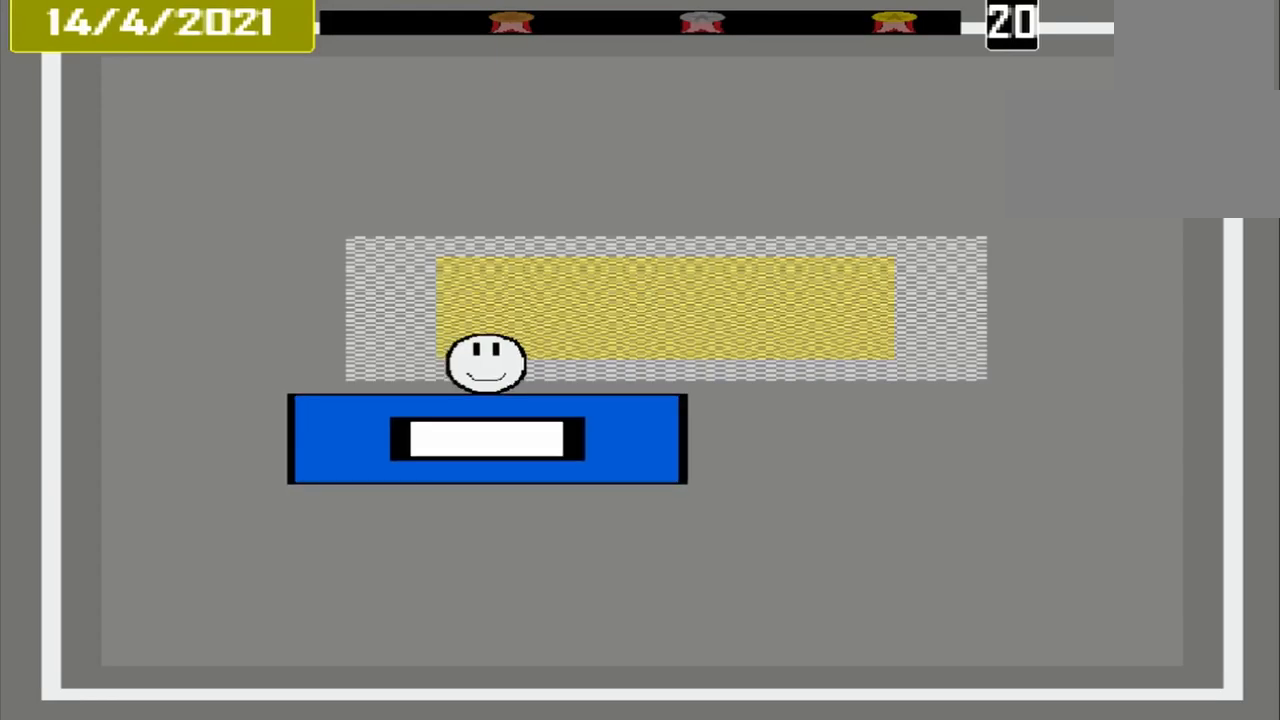
{"buttons": ["CROSS"], "events": [[417, "CROSS", "down"]]}
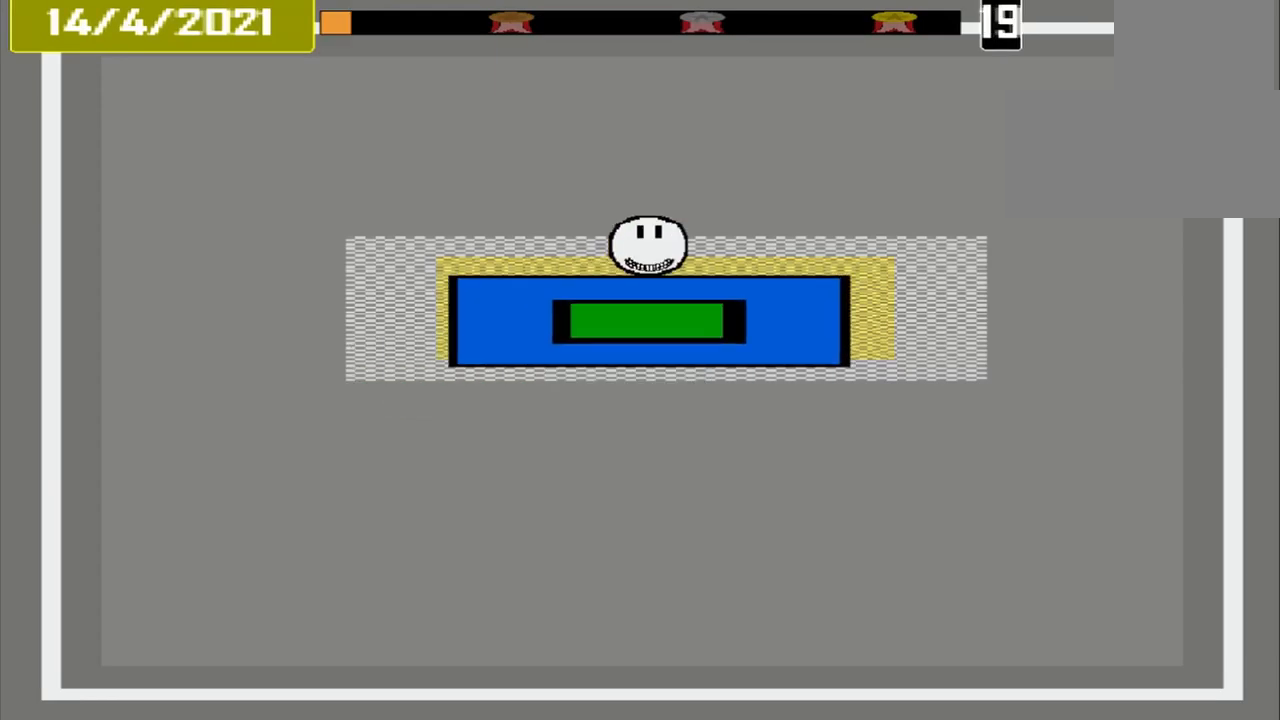
{"buttons": [], "events": [[417, "CROSS", "up"]]}
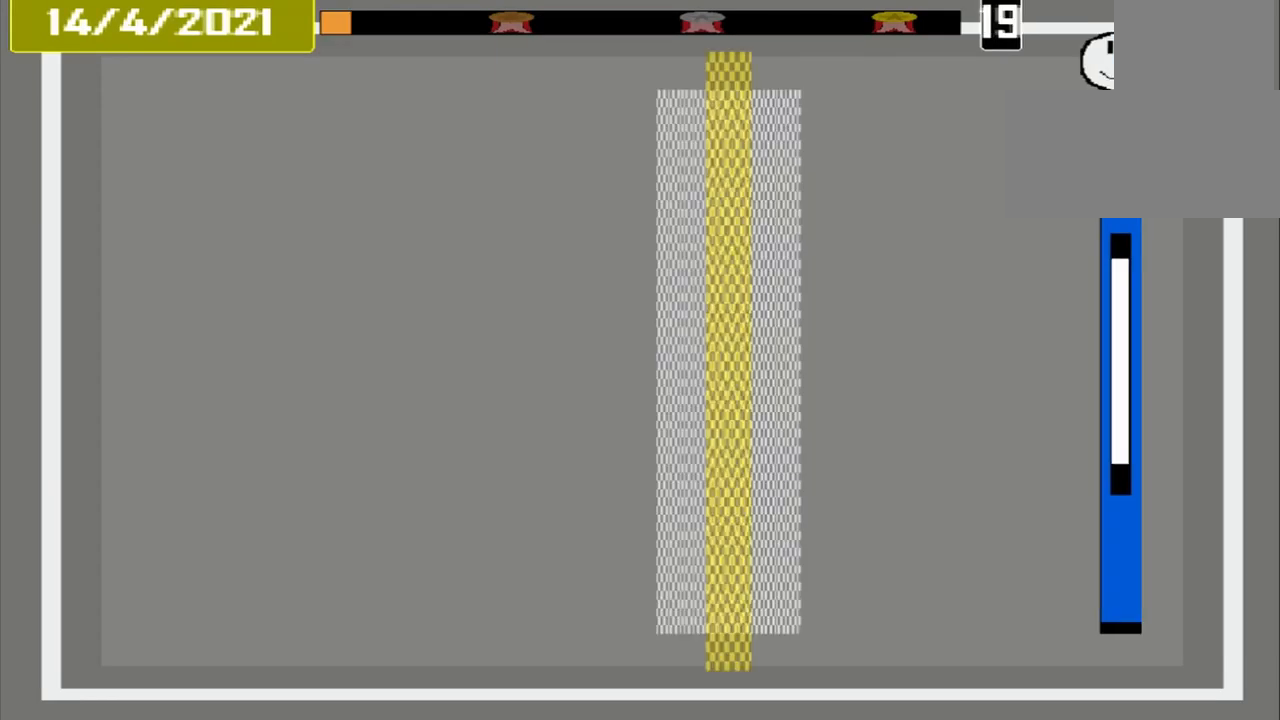
{"buttons": [], "events": []}
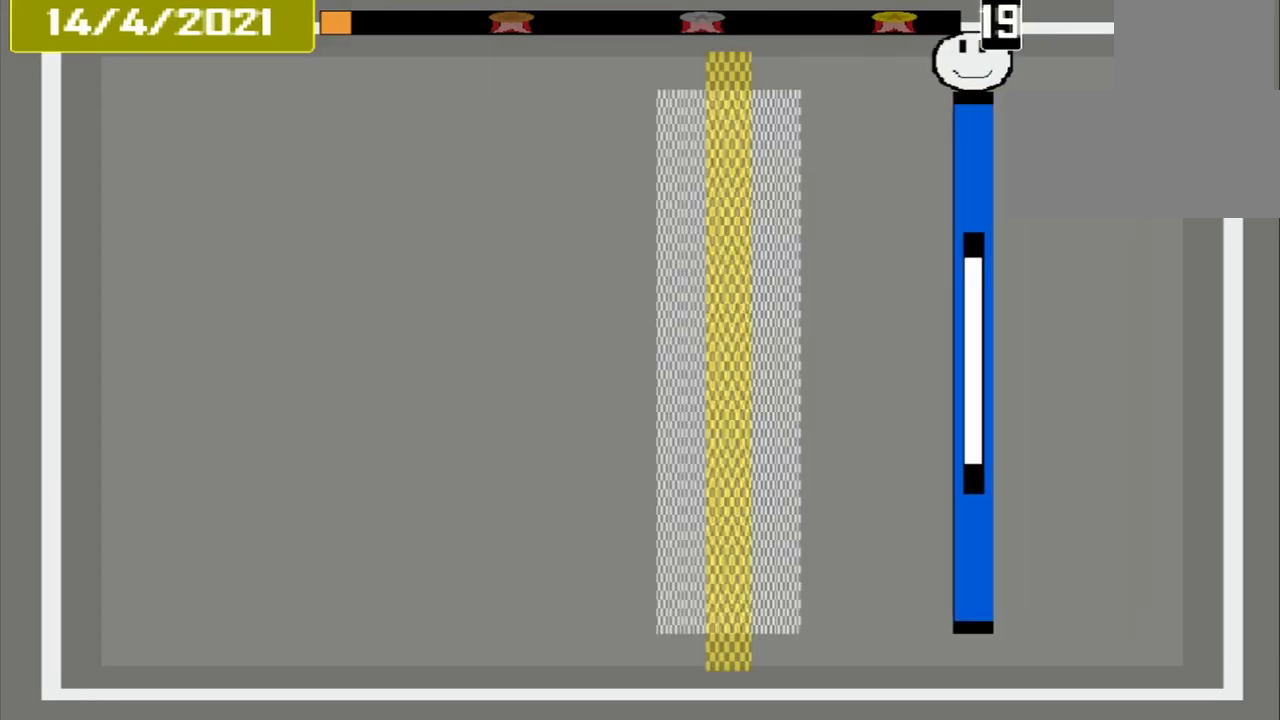
{"buttons": [], "events": []}
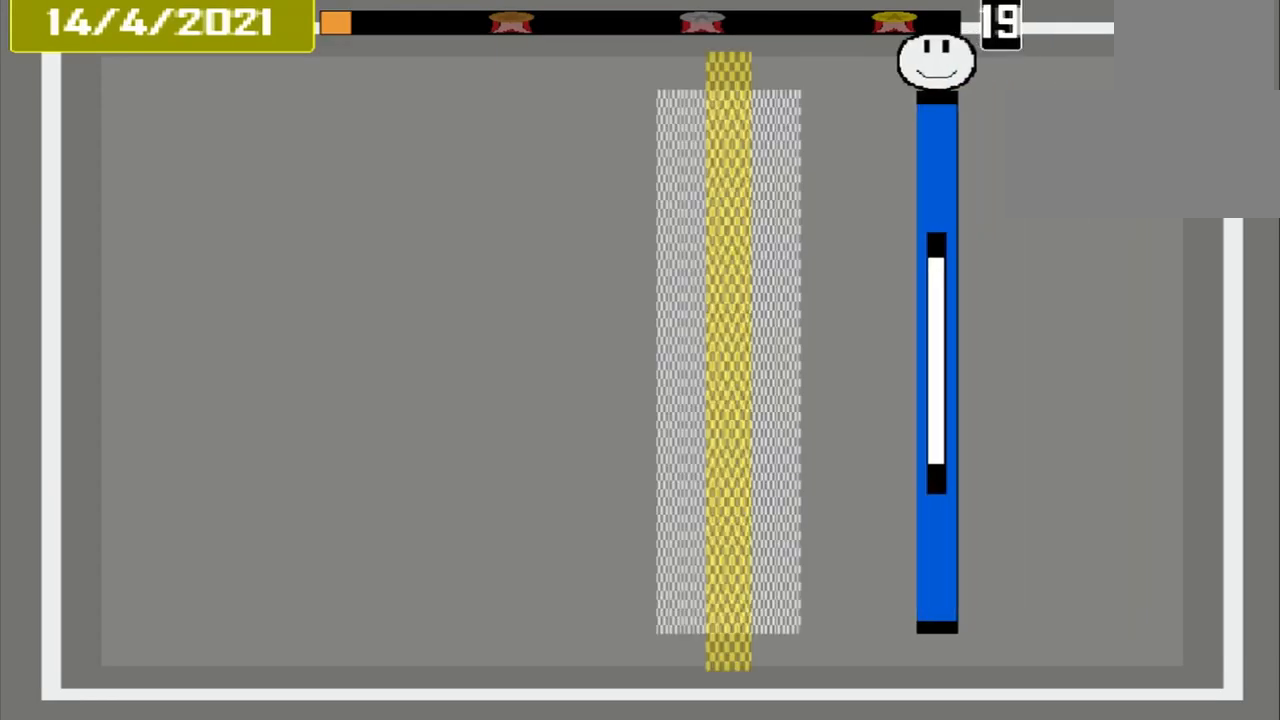
{"buttons": ["CROSS"], "events": [[458, "CROSS", "down"]]}
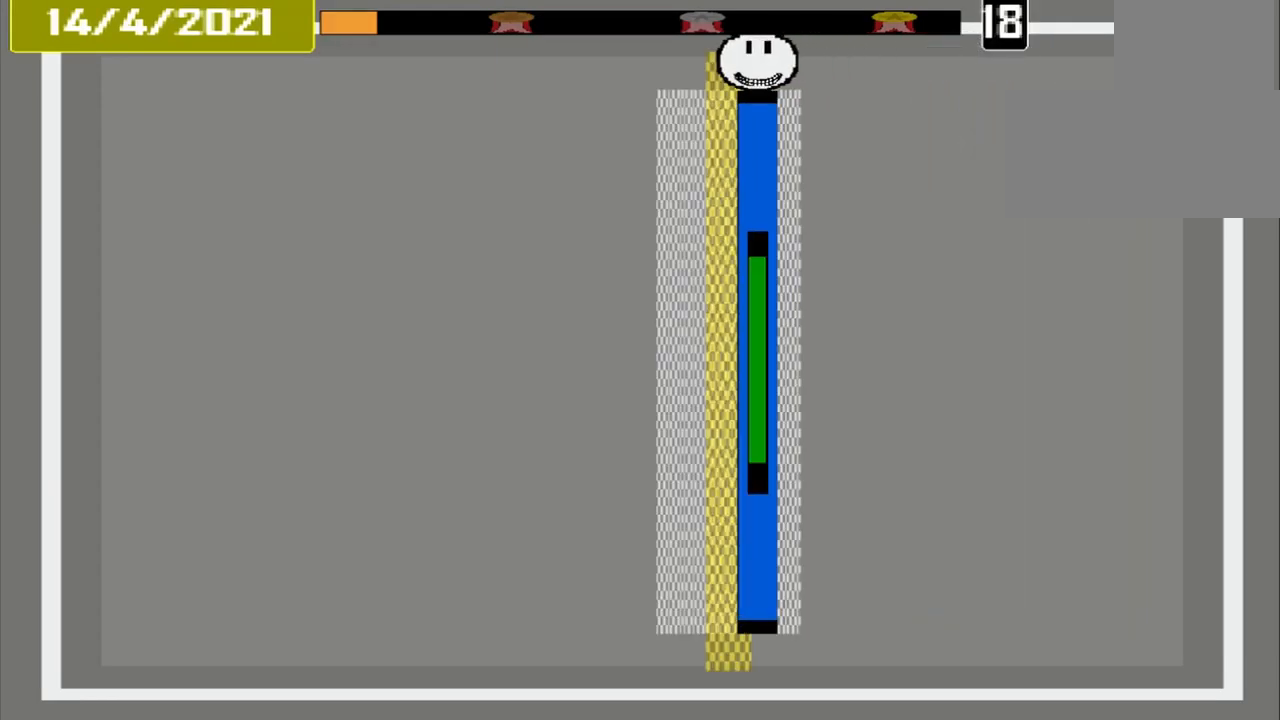
{"buttons": [], "events": [[333, "CROSS", "up"]]}
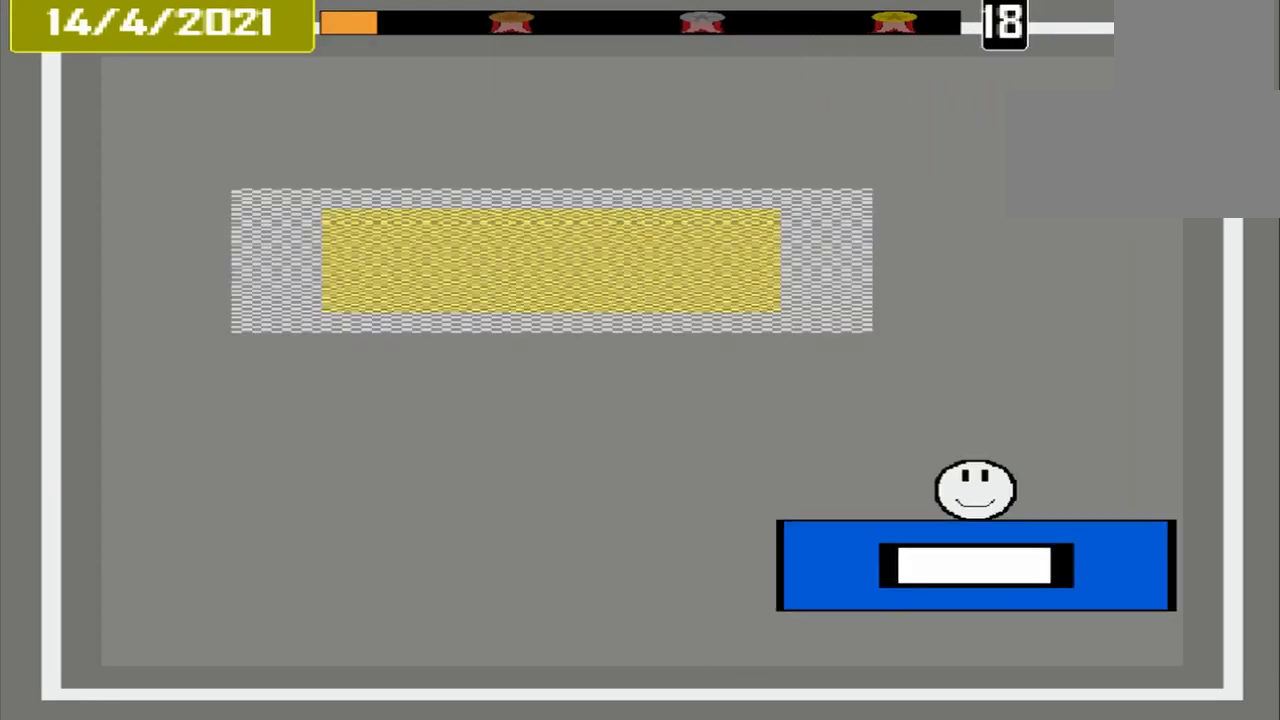
{"buttons": [], "events": []}
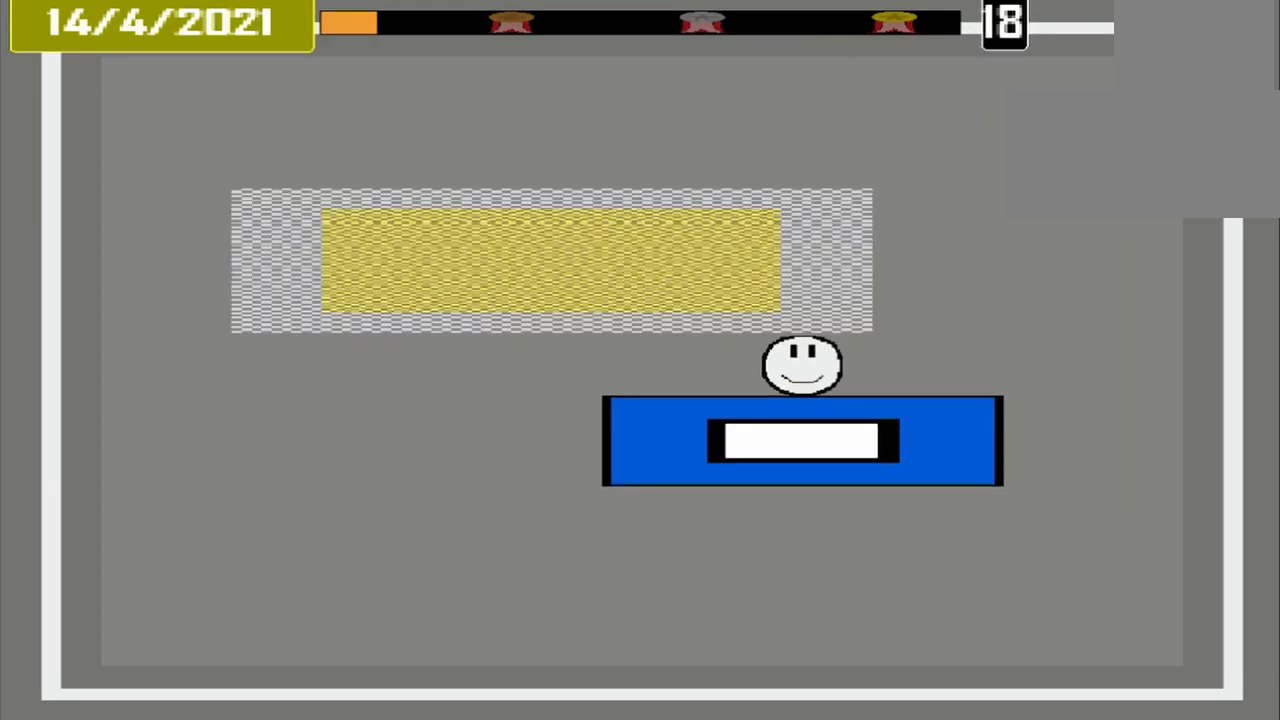
{"buttons": [], "events": []}
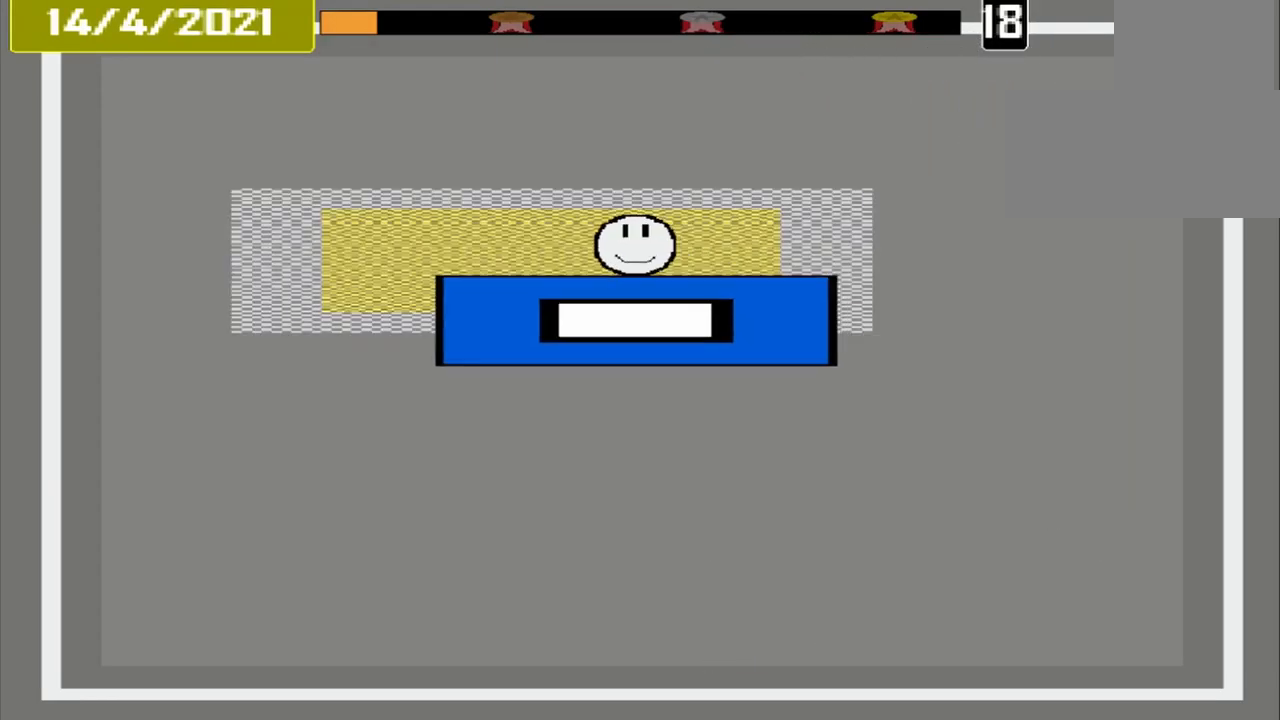
{"buttons": ["CROSS"], "events": [[125, "CROSS", "down"]]}
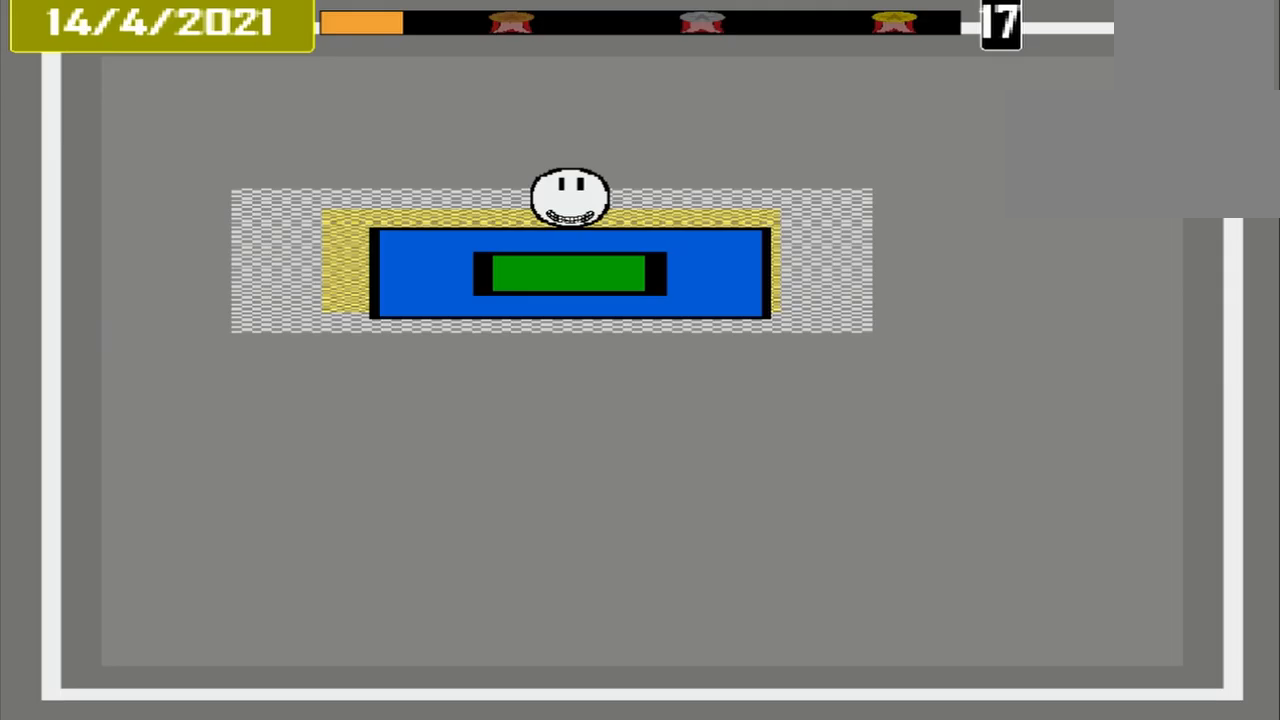
{"buttons": [], "events": [[167, "CROSS", "up"]]}
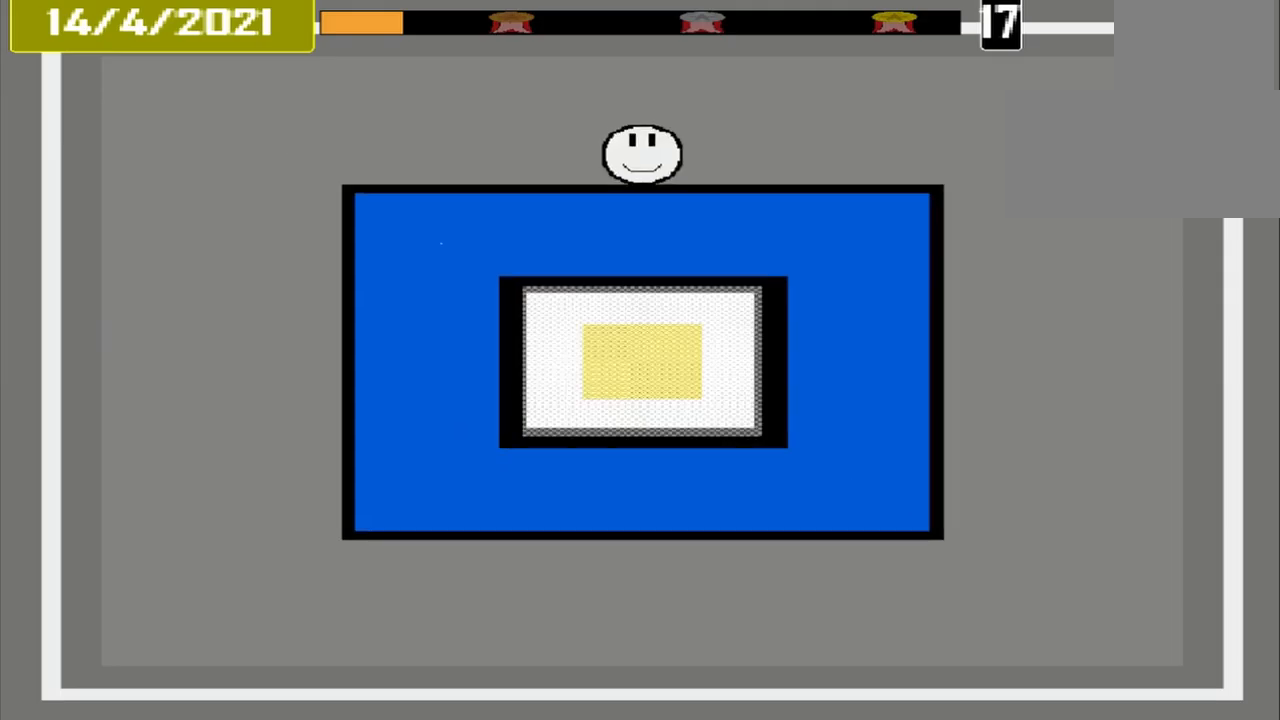
{"buttons": [], "events": []}
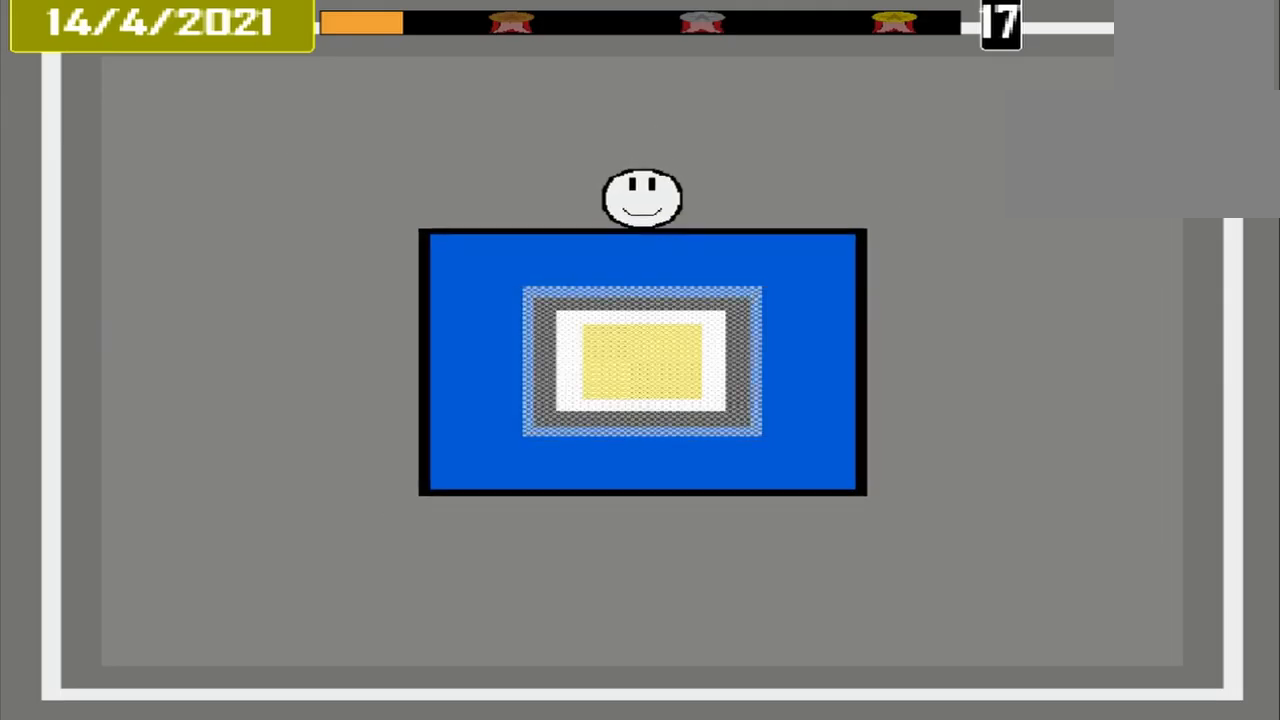
{"buttons": [], "events": []}
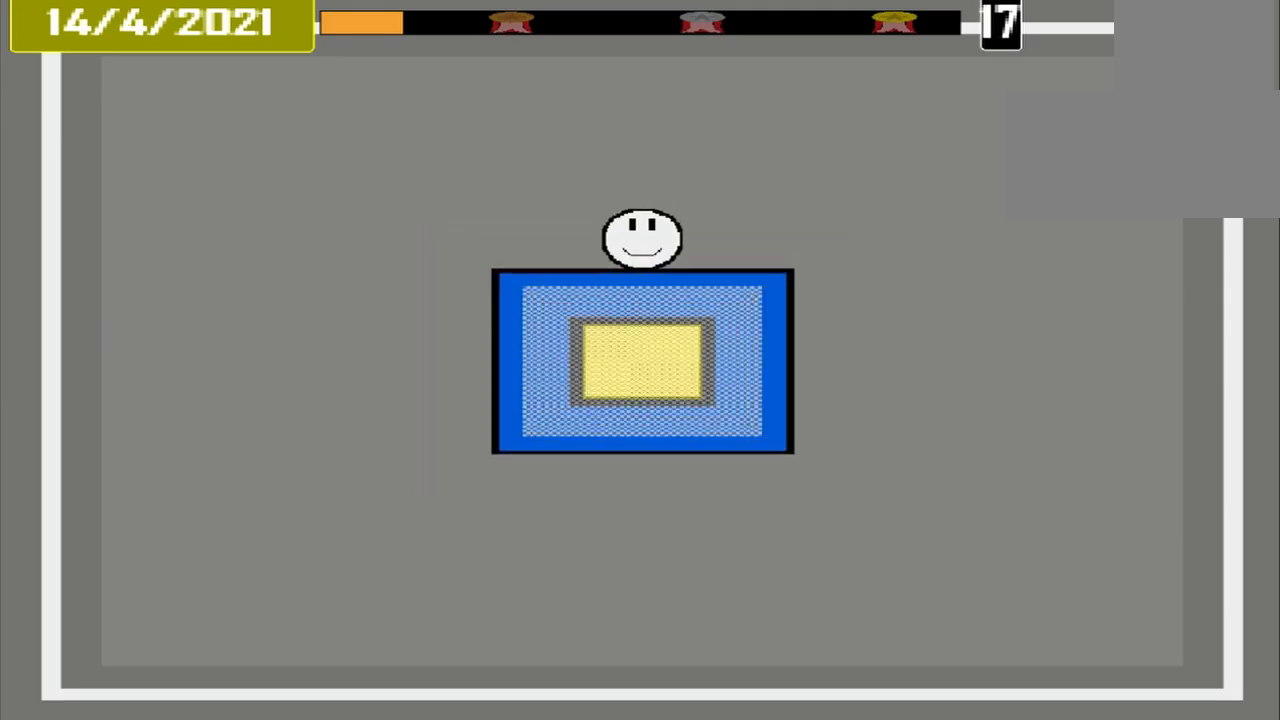
{"buttons": ["CROSS"], "events": [[250, "CROSS", "down"]]}
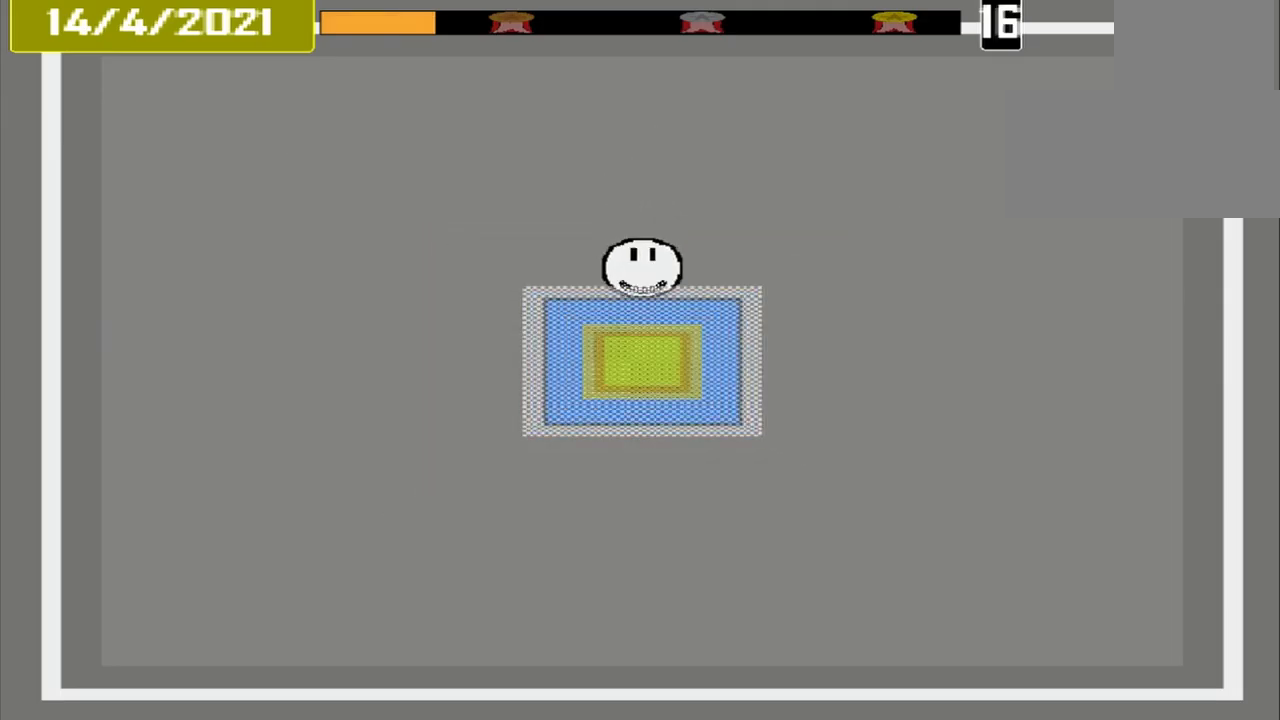
{"buttons": [], "events": [[375, "CROSS", "up"]]}
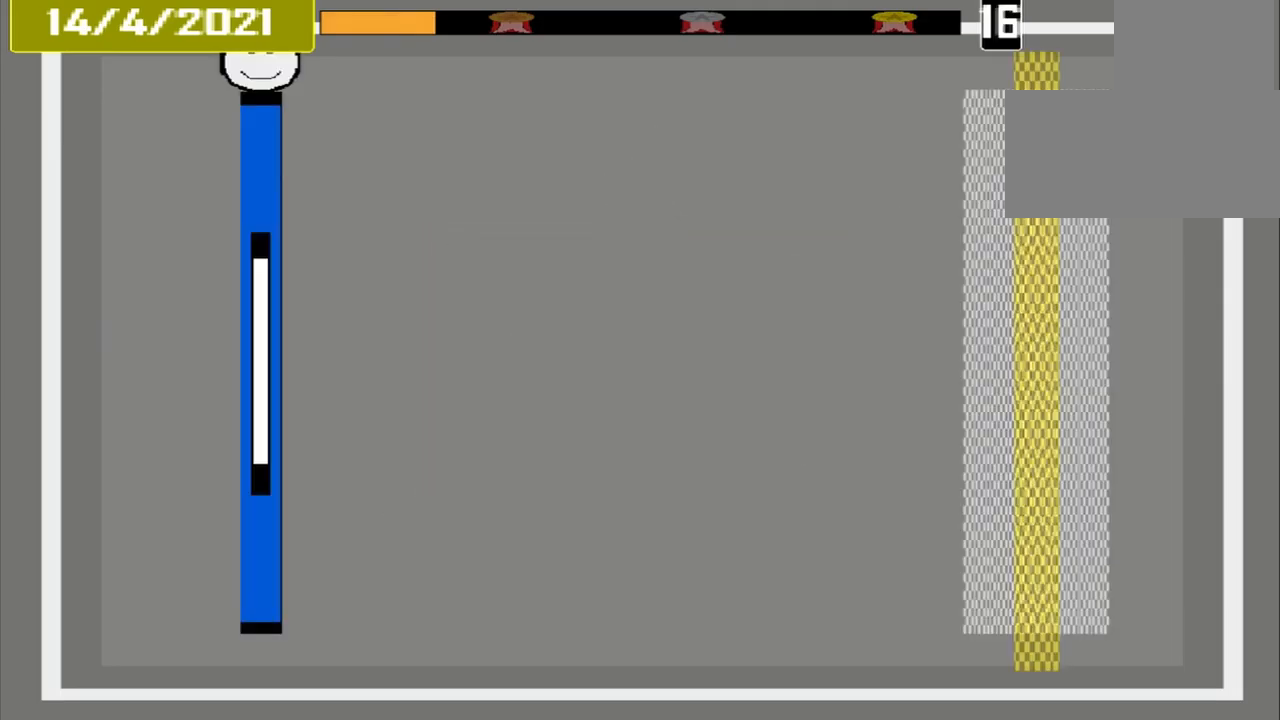
{"buttons": [], "events": []}
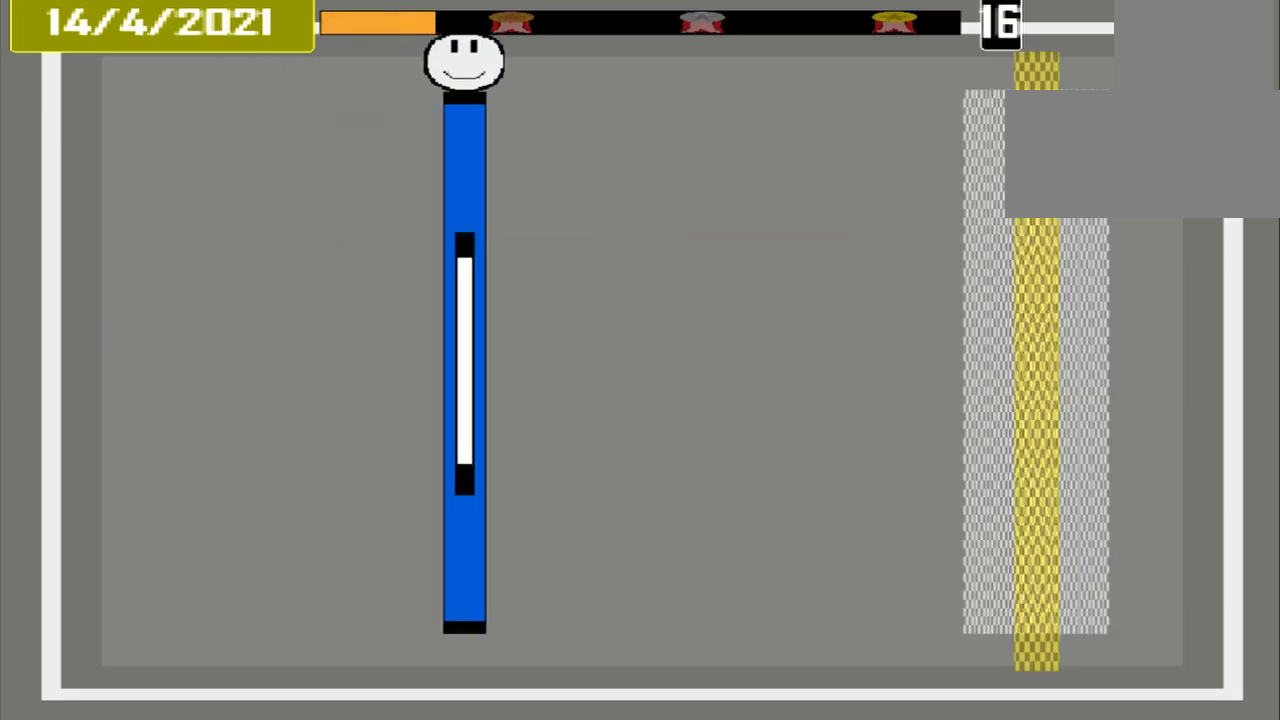
{"buttons": [], "events": []}
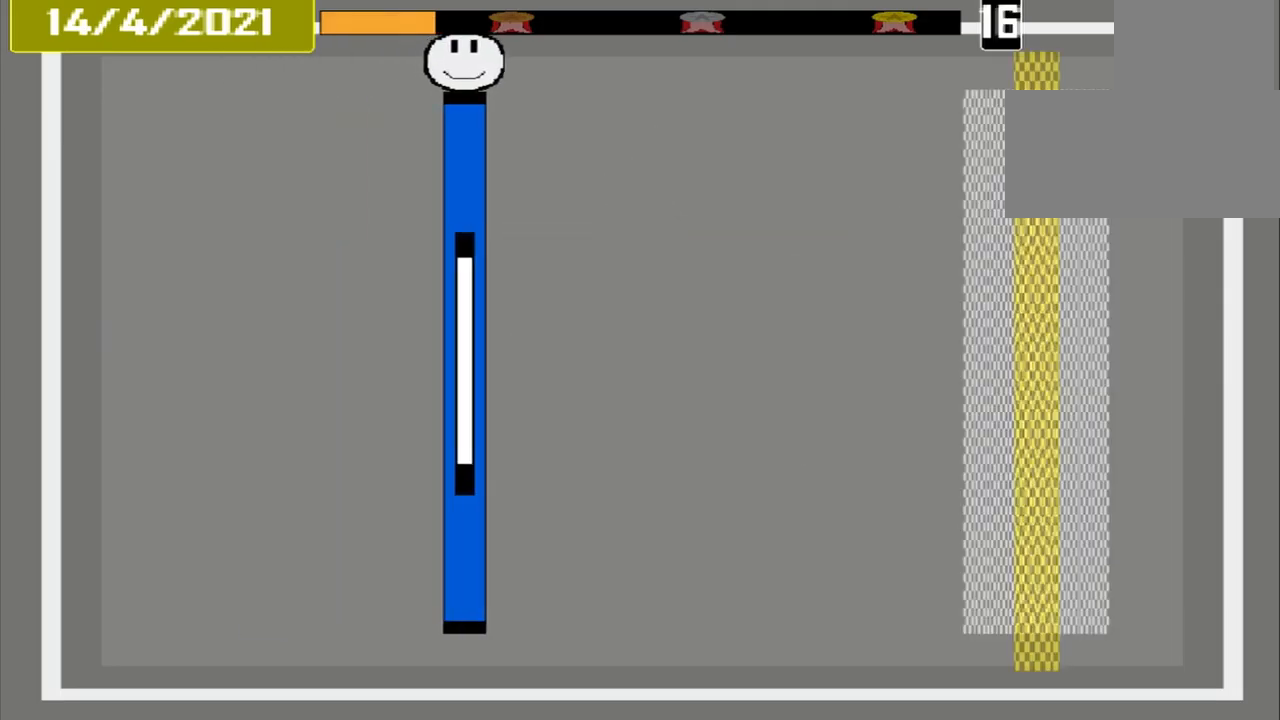
{"buttons": [], "events": []}
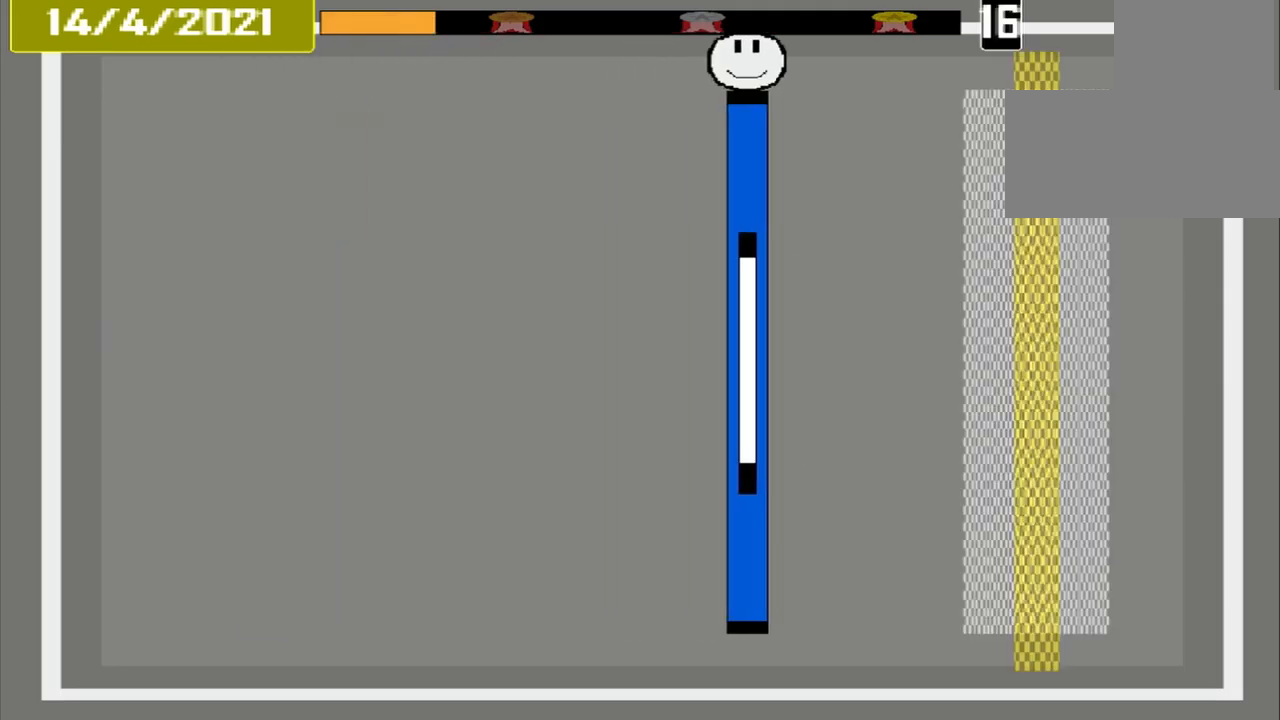
{"buttons": [], "events": []}
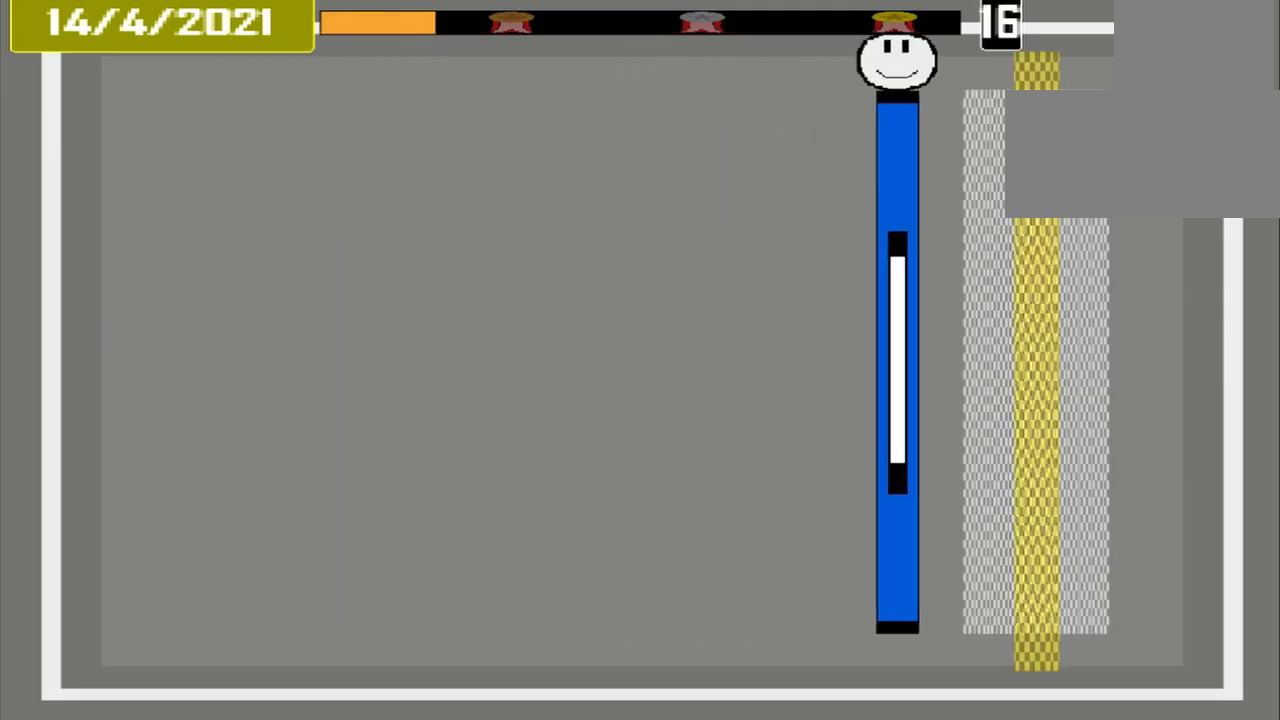
{"buttons": ["CROSS"], "events": [[334, "CROSS", "down"]]}
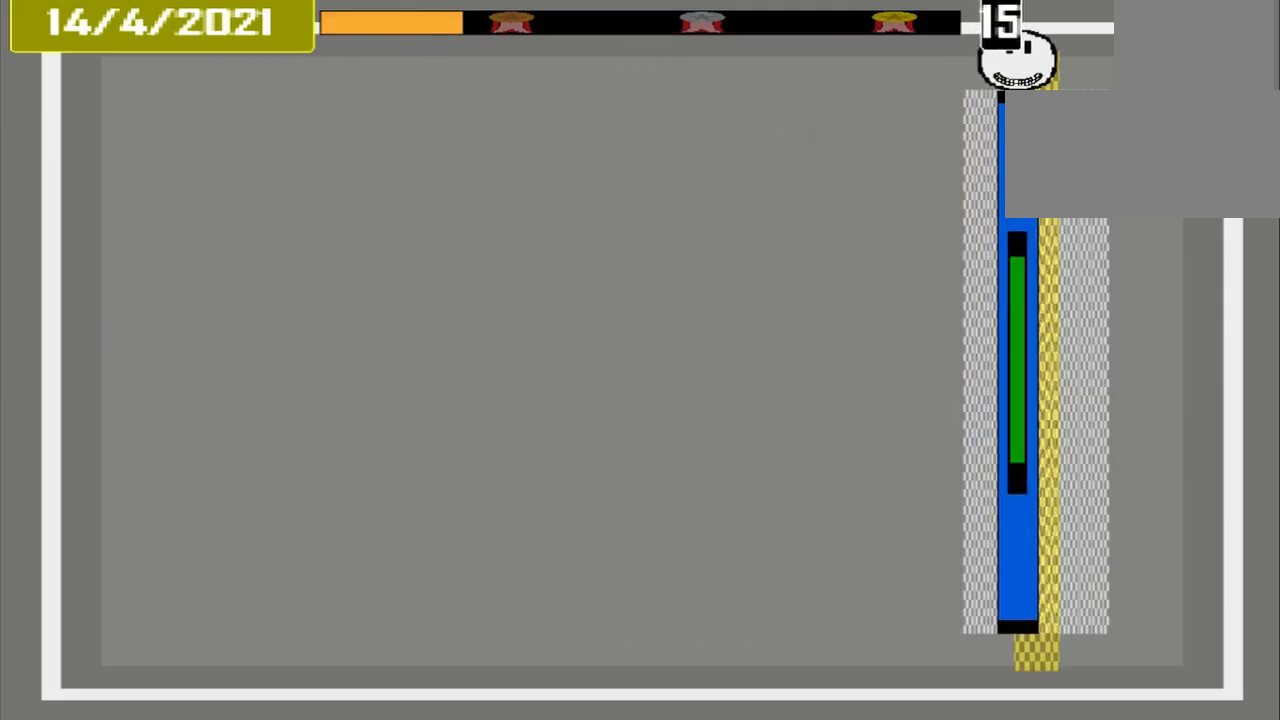
{"buttons": [], "events": [[168, "CROSS", "up"]]}
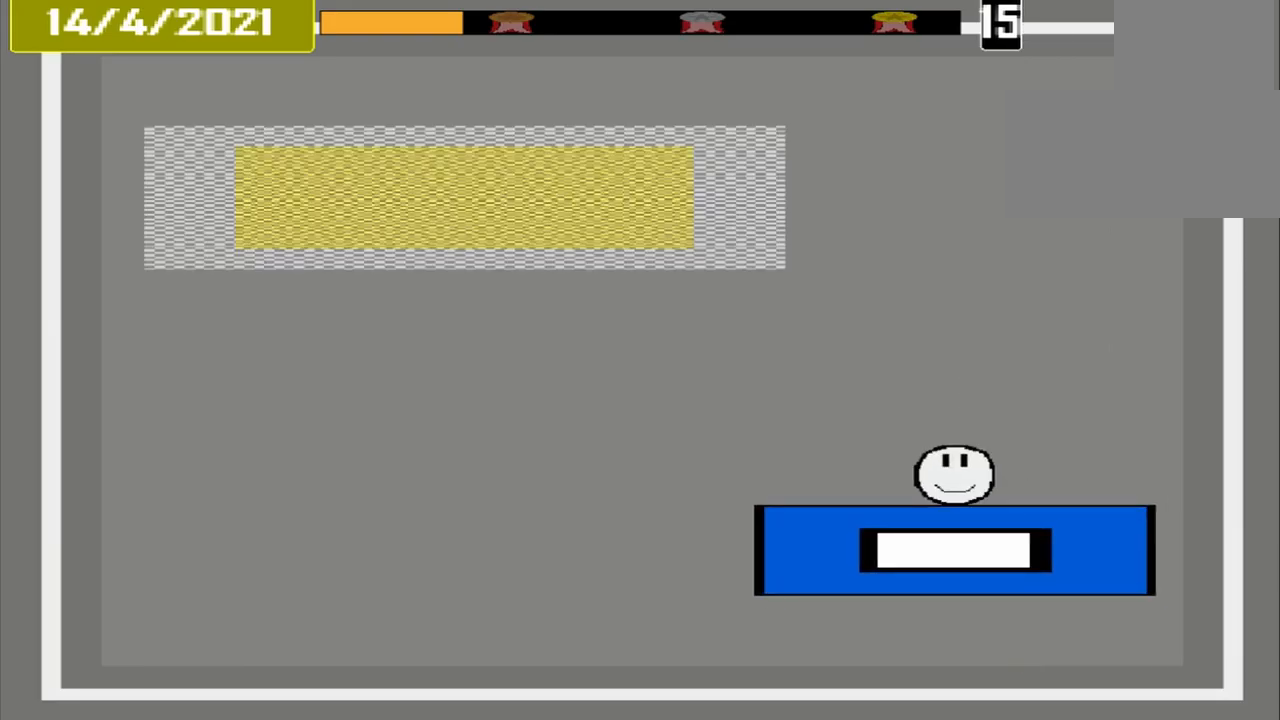
{"buttons": [], "events": []}
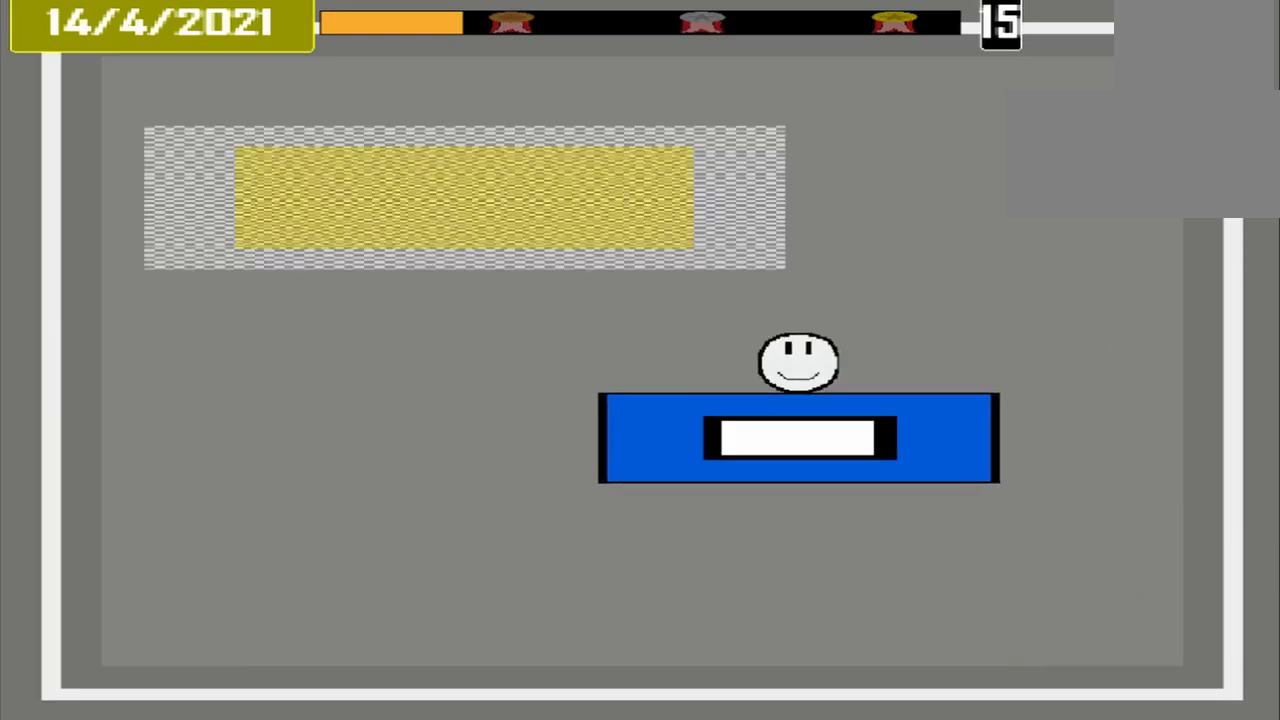
{"buttons": [], "events": []}
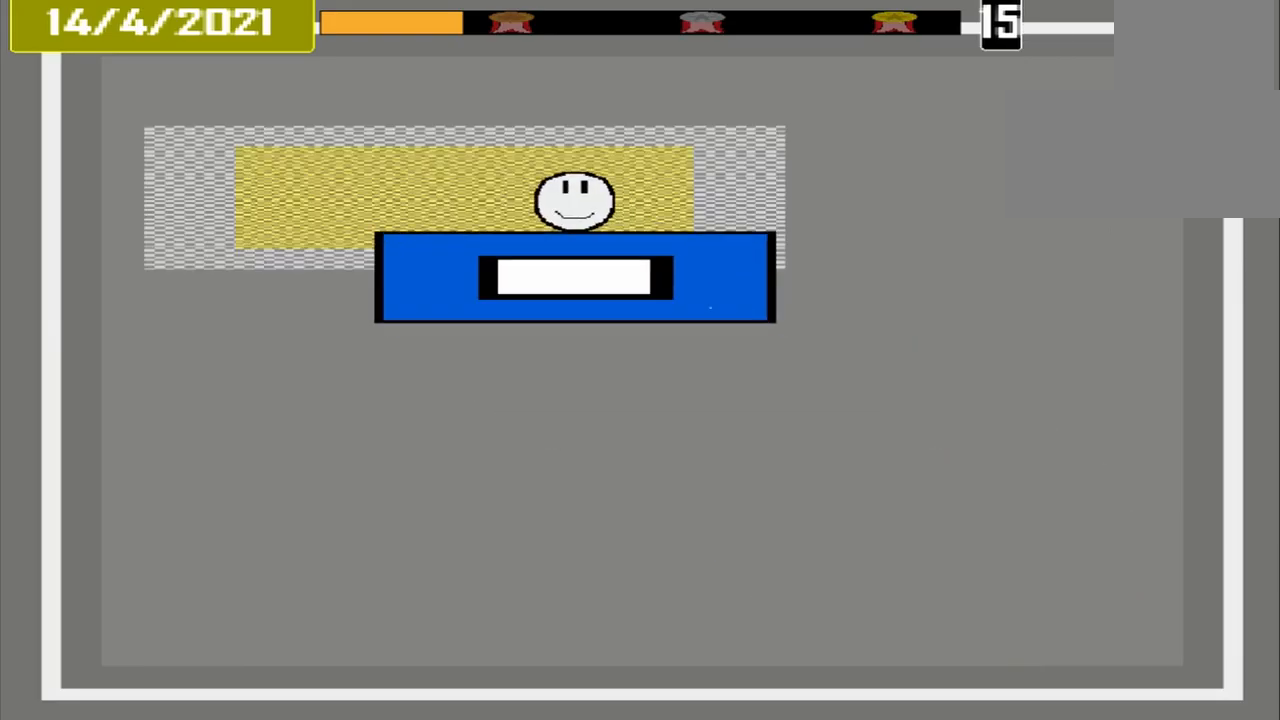
{"buttons": ["CROSS"], "events": [[292, "CROSS", "down"]]}
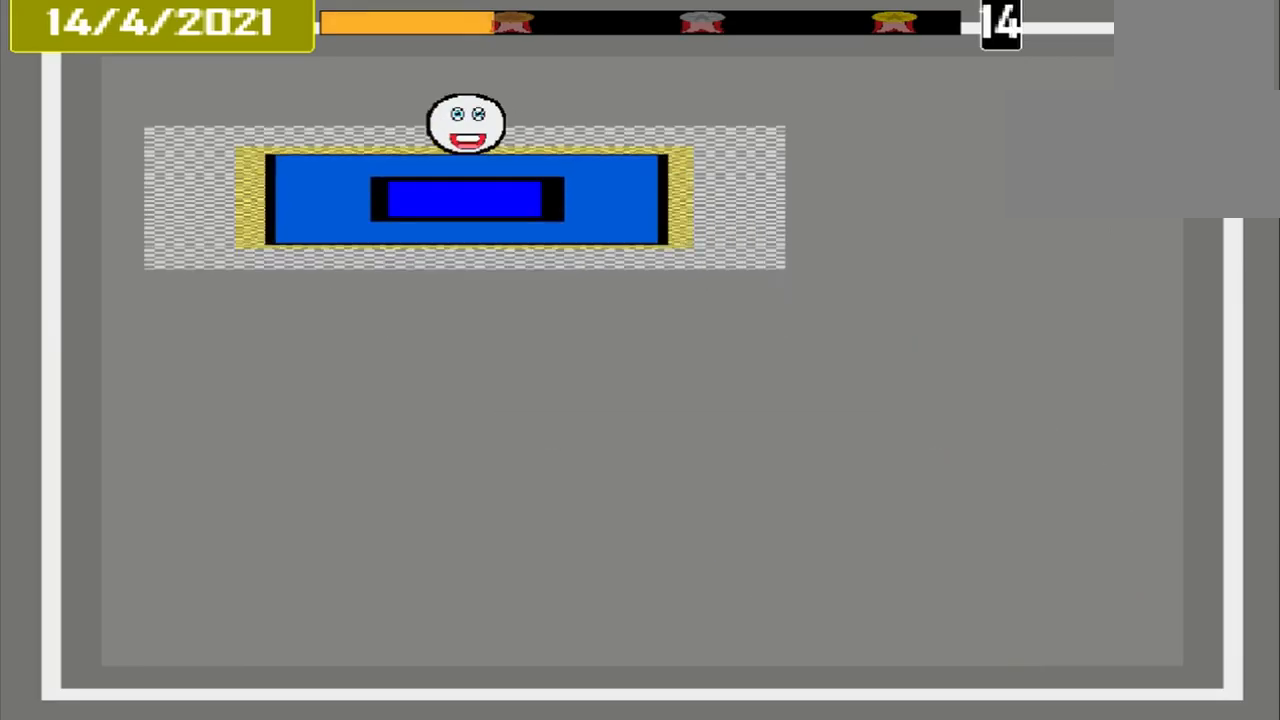
{"buttons": [], "events": [[42, "CROSS", "up"]]}
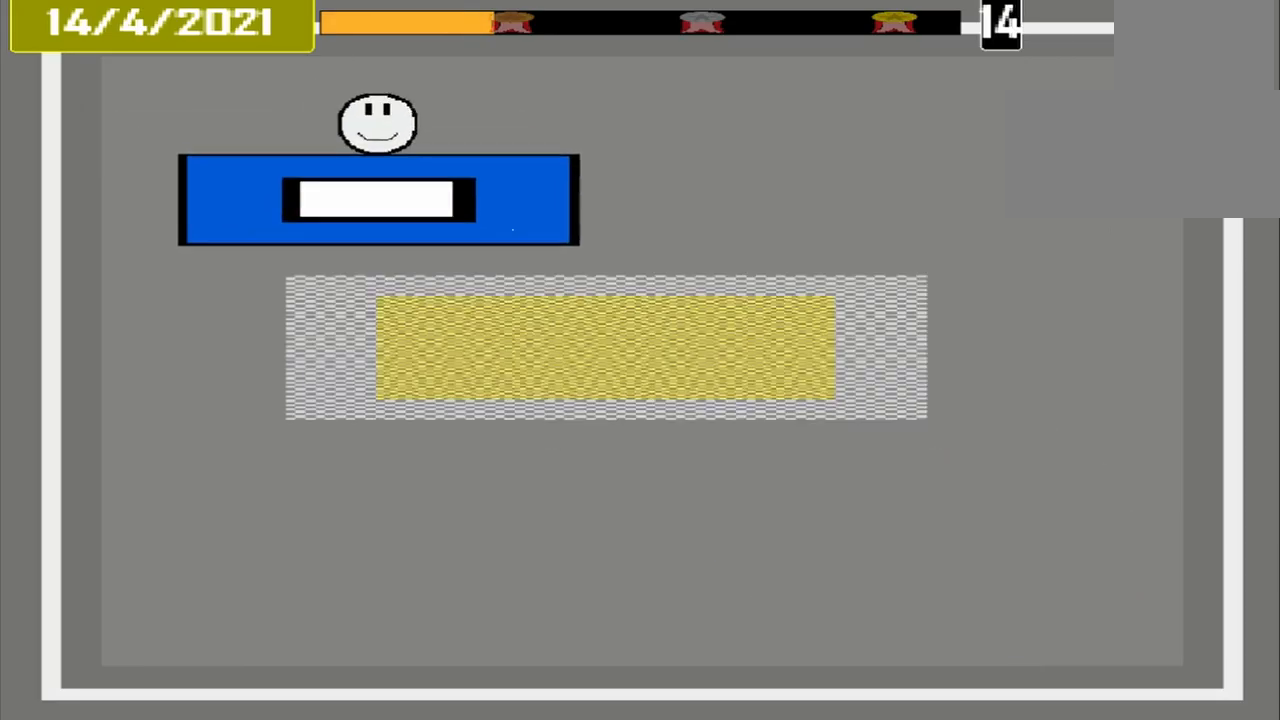
{"buttons": ["CROSS"], "events": [[500, "CROSS", "down"]]}
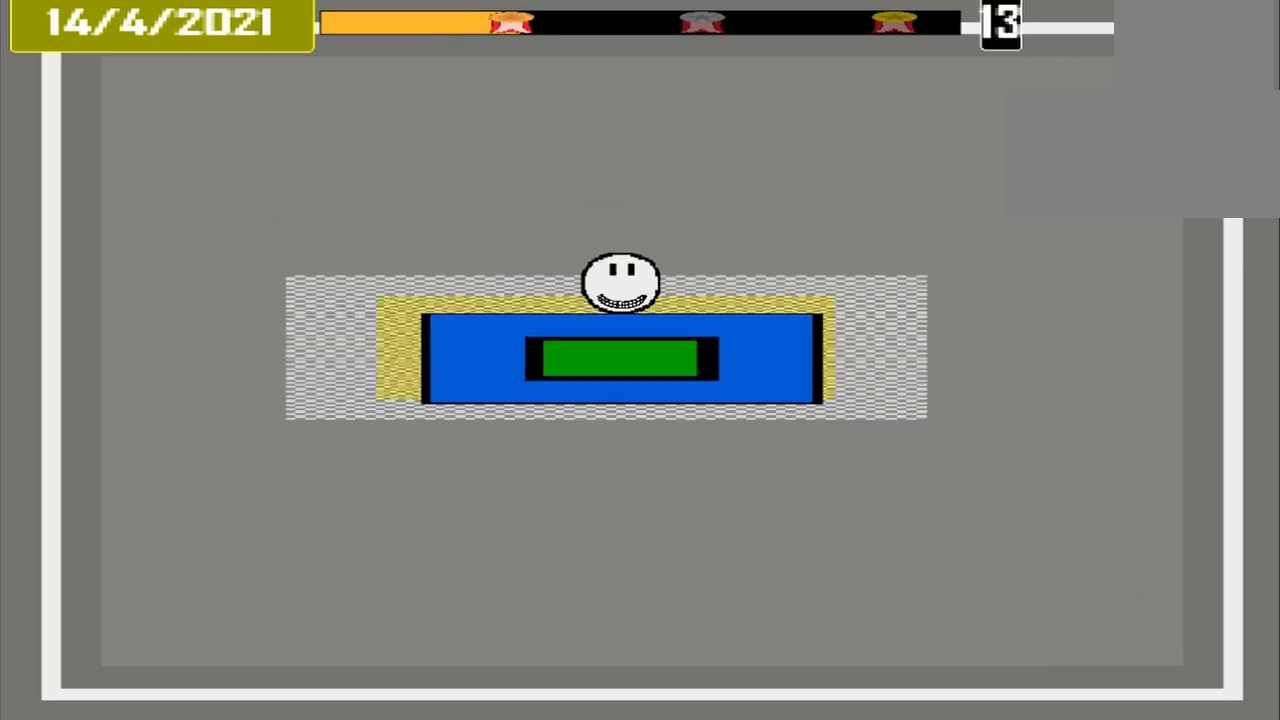
{"buttons": [], "events": [[209, "CROSS", "up"]]}
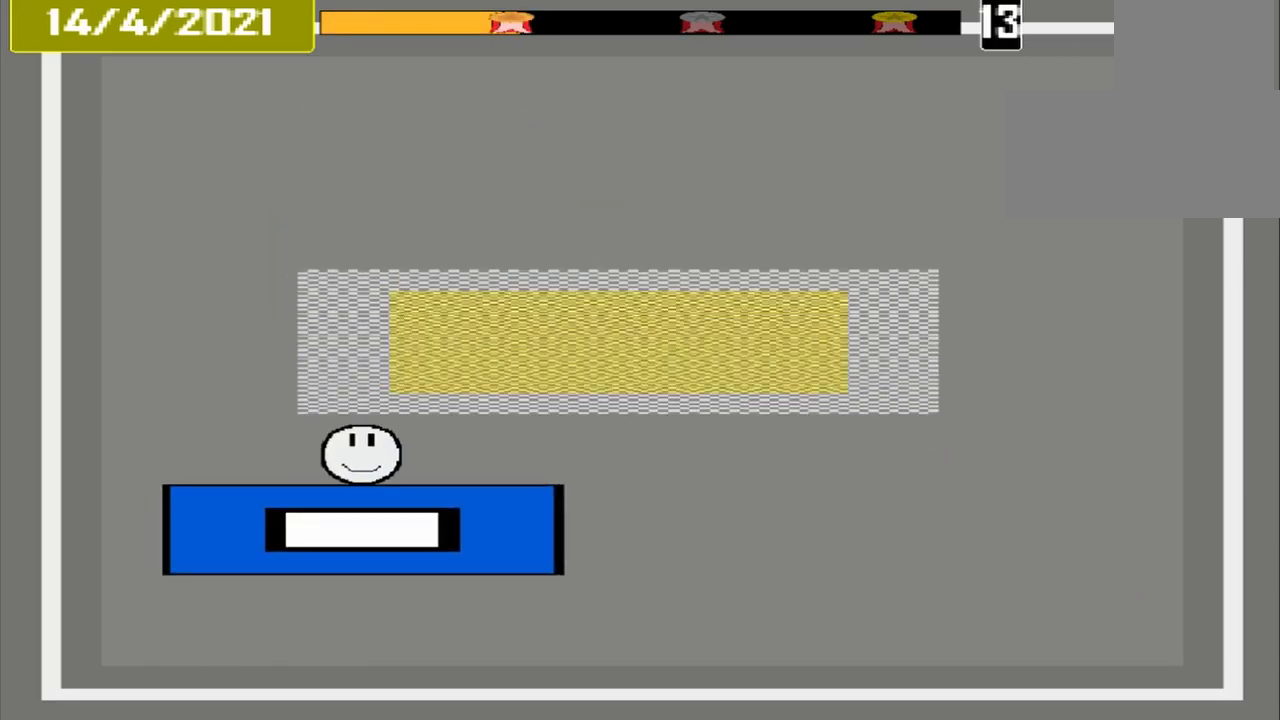
{"buttons": [], "events": []}
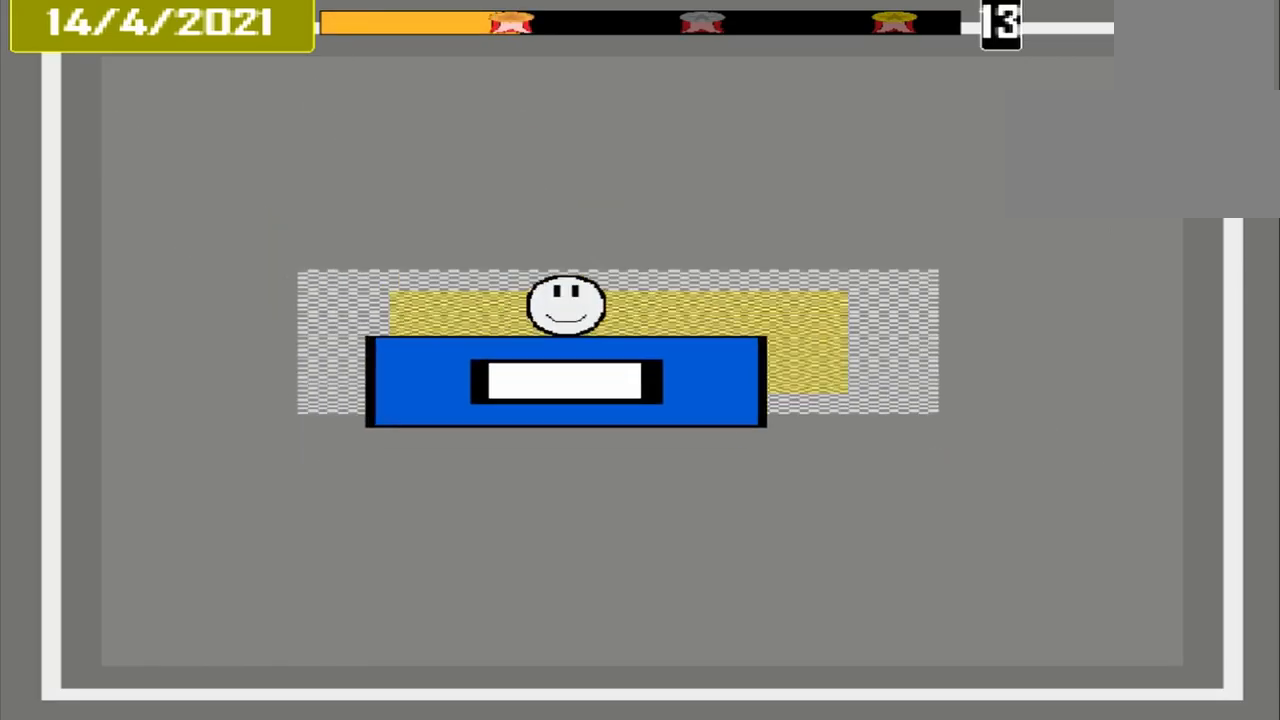
{"buttons": ["CROSS"], "events": [[334, "CROSS", "down"]]}
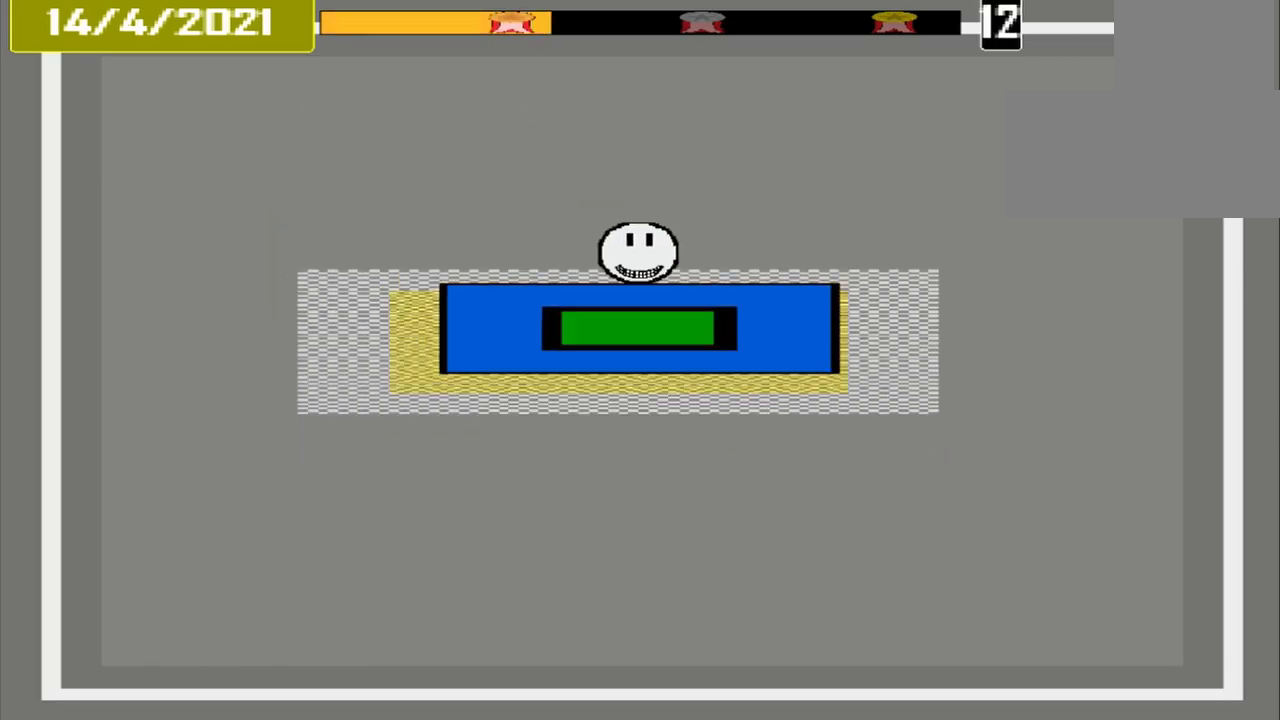
{"buttons": [], "events": [[42, "CROSS", "up"]]}